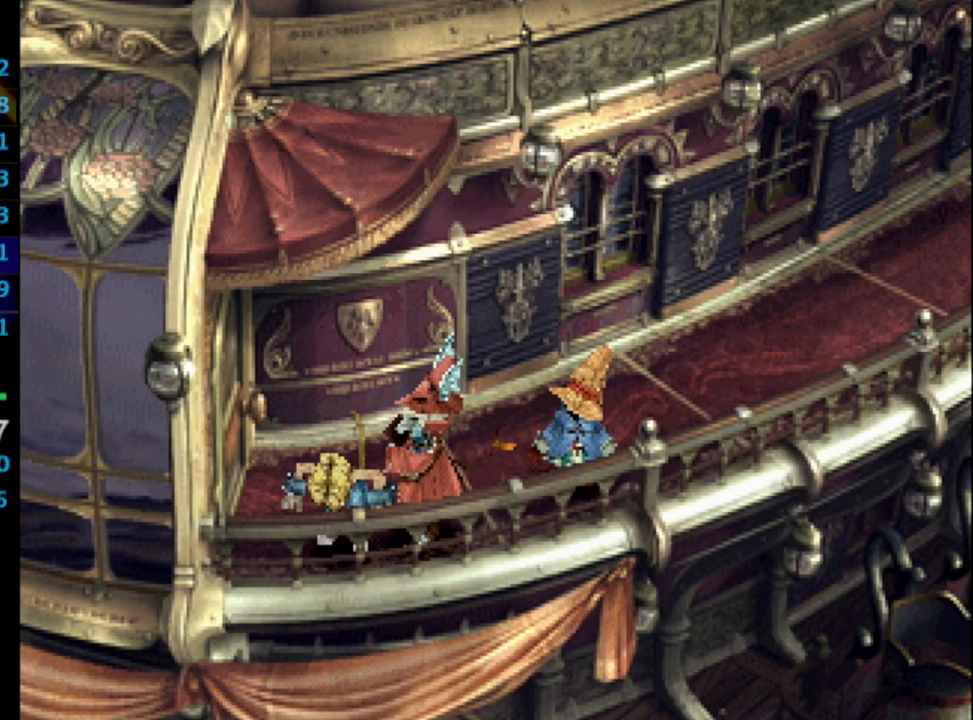
Gameplay with a controller (PlayStation layout); each line is a JSON object with the inputs held at the frame after it. "events" lists button and stick changes between this image and that frame as [ms after this image, input, new state], when the widget could be followed in between. Not read: L3 R3.
{"buttons": ["SQUARE"], "left_stick": "center", "right_stick": "center", "events": [[17, "CROSS", "down"], [17, "SQUARE", "up"], [33, "CROSS", "up"], [83, "SQUARE", "down"], [133, "CROSS", "down"], [133, "SQUARE", "up"], [167, "CROSS", "up"], [217, "SQUARE", "down"], [267, "CROSS", "down"], [267, "SQUARE", "up"], [317, "CROSS", "up"], [350, "SQUARE", "down"], [417, "SQUARE", "up"], [433, "CROSS", "down"], [483, "CROSS", "up"], [500, "SQUARE", "down"]]}
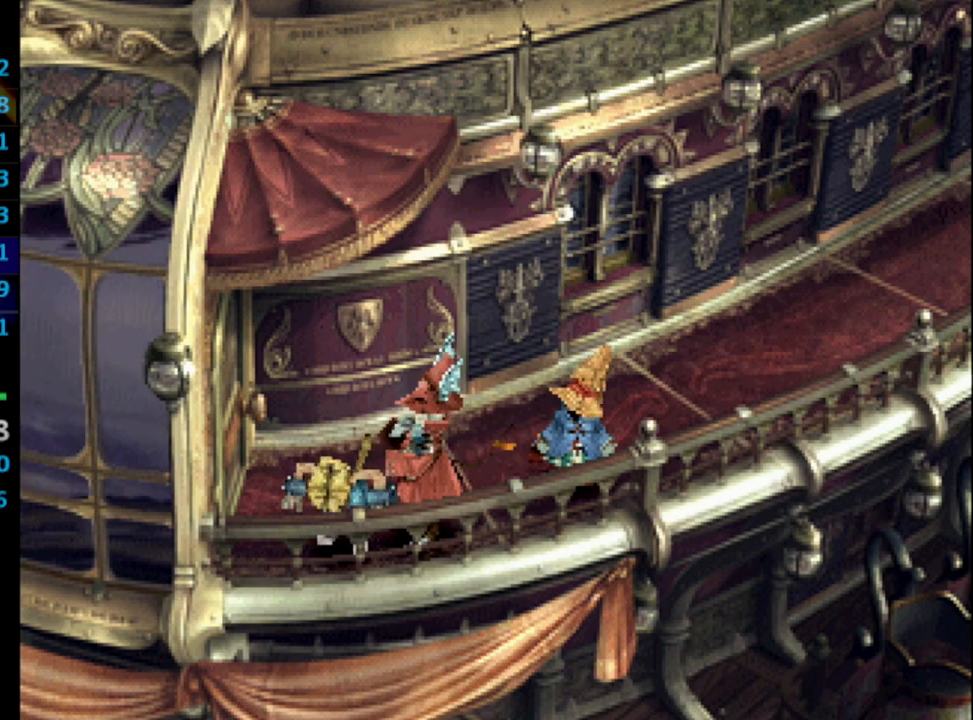
{"buttons": ["CROSS"], "left_stick": "center", "right_stick": "center", "events": [[50, "SQUARE", "up"], [133, "SQUARE", "down"], [167, "CROSS", "down"], [167, "SQUARE", "up"], [233, "CROSS", "up"], [267, "SQUARE", "down"], [317, "SQUARE", "up"], [333, "CROSS", "down"], [367, "CROSS", "up"], [400, "SQUARE", "down"], [450, "CROSS", "down"], [450, "SQUARE", "up"]]}
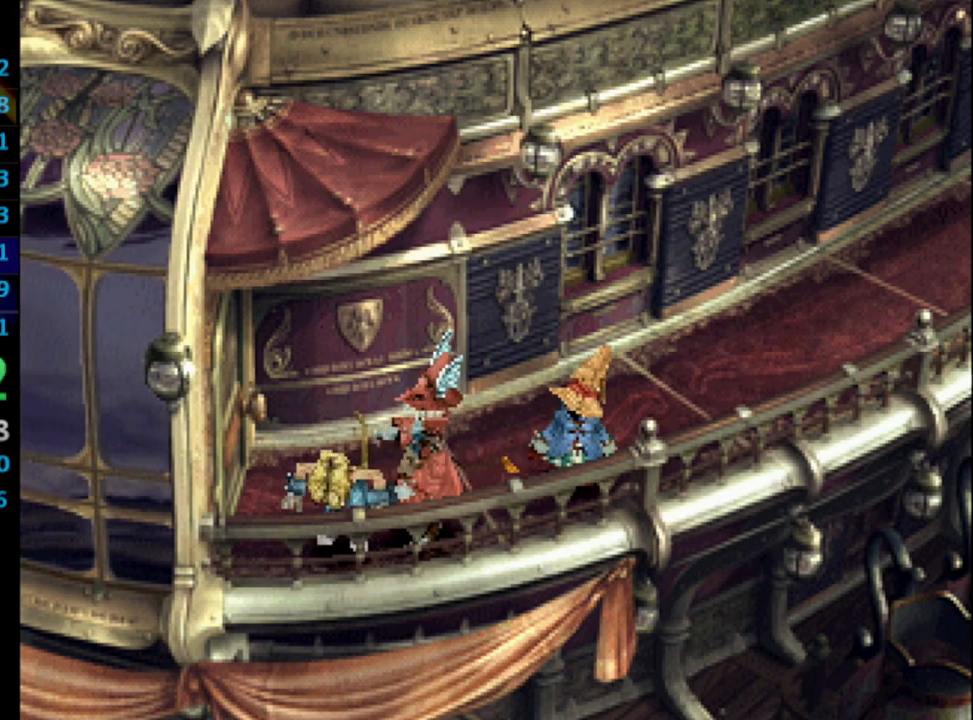
{"buttons": ["CROSS"], "left_stick": "center", "right_stick": "center", "events": [[17, "CROSS", "up"], [33, "SQUARE", "down"], [83, "SQUARE", "up"], [167, "CROSS", "down"], [233, "CROSS", "up"], [250, "SQUARE", "down"], [333, "CROSS", "down"], [333, "SQUARE", "up"], [383, "CROSS", "up"], [417, "SQUARE", "down"], [450, "SQUARE", "up"], [467, "CROSS", "down"]]}
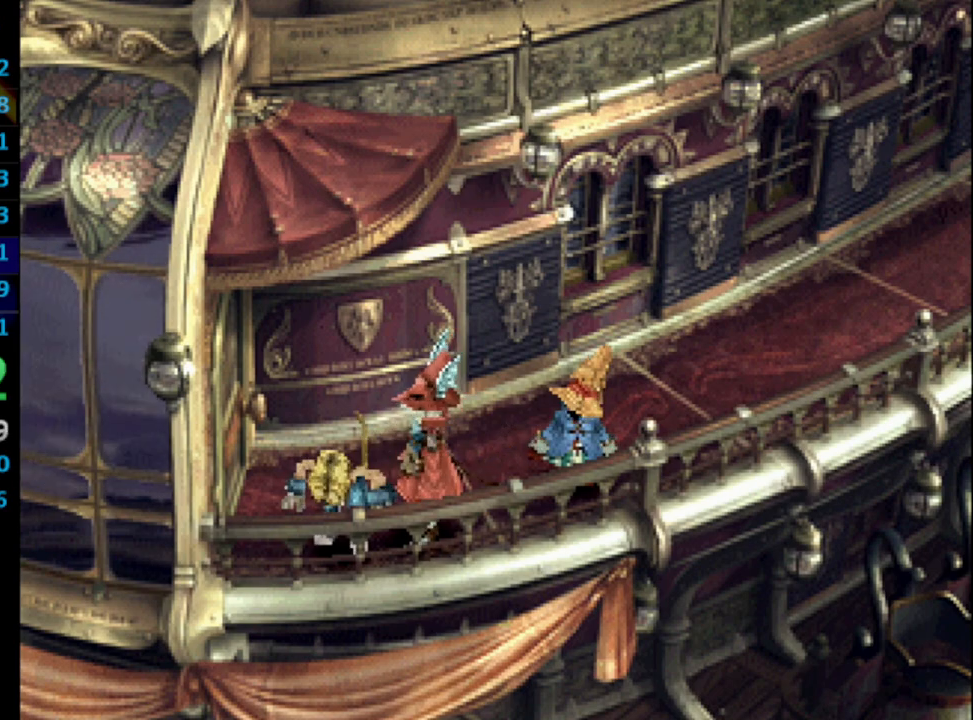
{"buttons": [], "left_stick": "center", "right_stick": "center", "events": [[50, "CROSS", "up"], [50, "SQUARE", "down"], [100, "SQUARE", "up"], [183, "SQUARE", "down"], [217, "CROSS", "down"], [217, "SQUARE", "up"], [250, "CROSS", "up"], [300, "SQUARE", "down"], [350, "CROSS", "down"], [367, "SQUARE", "up"], [400, "CROSS", "up"], [417, "SQUARE", "down"], [483, "SQUARE", "up"]]}
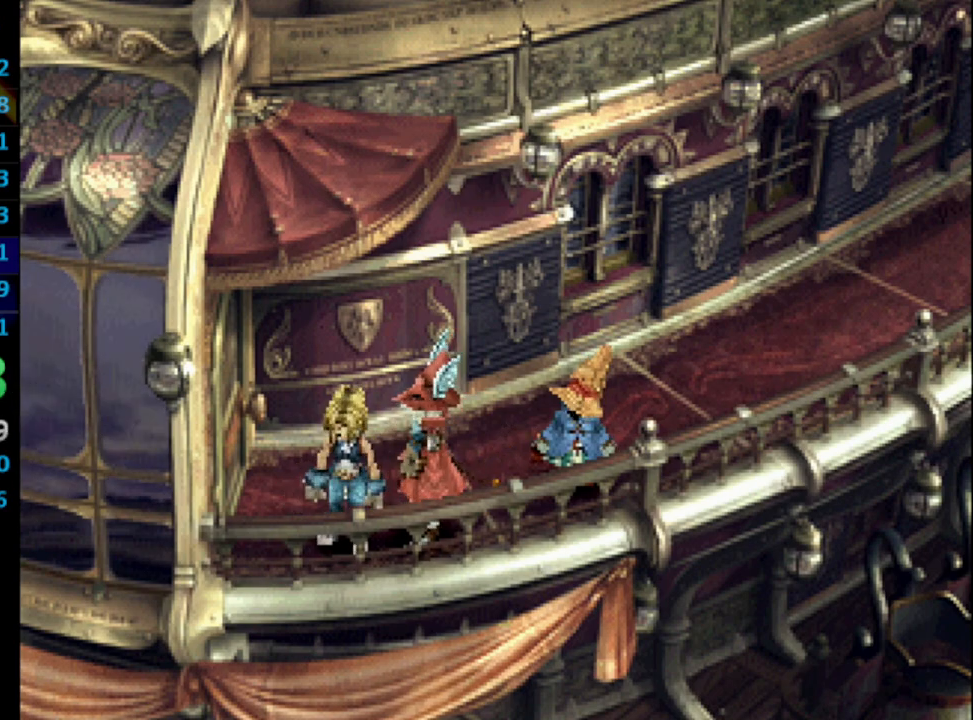
{"buttons": ["SQUARE"], "left_stick": "center", "right_stick": "center", "events": [[17, "CROSS", "down"], [50, "CROSS", "up"], [83, "SQUARE", "down"], [133, "CROSS", "down"], [150, "SQUARE", "up"], [167, "CROSS", "up"], [183, "SQUARE", "down"], [217, "CROSS", "down"], [217, "SQUARE", "up"], [267, "CROSS", "up"], [300, "SQUARE", "down"], [367, "SQUARE", "up"], [383, "SQUARE", "down"], [417, "CROSS", "down"], [450, "SQUARE", "up"], [483, "CROSS", "up"], [500, "SQUARE", "down"]]}
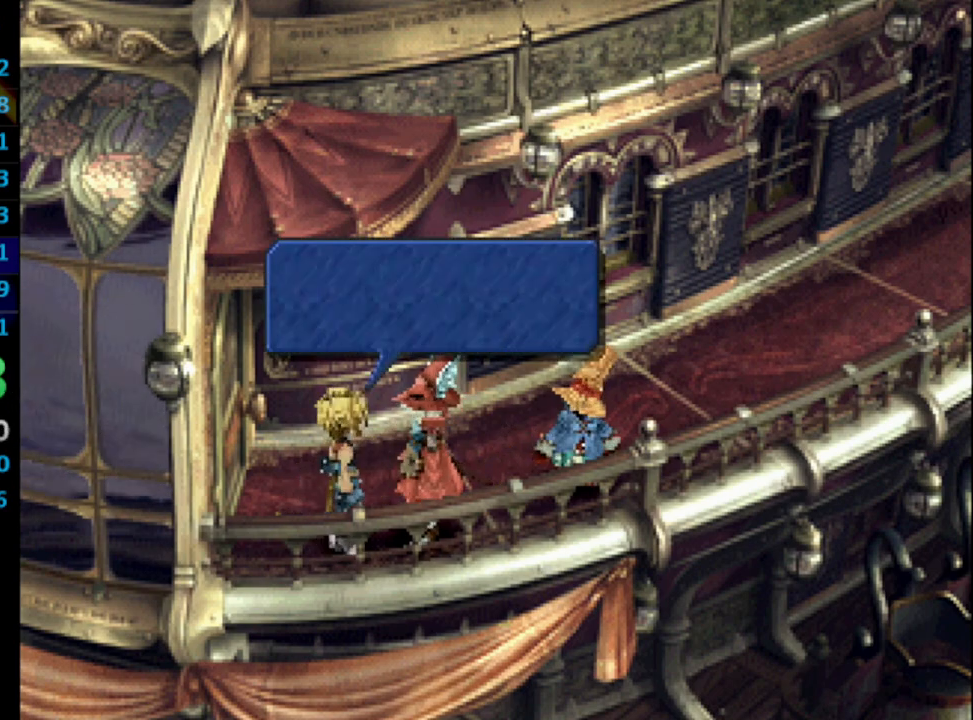
{"buttons": ["SQUARE"], "left_stick": "center", "right_stick": "center", "events": [[50, "CROSS", "down"], [50, "SQUARE", "up"], [100, "CROSS", "up"], [117, "SQUARE", "down"], [150, "CROSS", "down"], [167, "SQUARE", "up"], [183, "CROSS", "up"], [200, "SQUARE", "down"], [267, "CROSS", "down"], [283, "SQUARE", "up"], [317, "CROSS", "up"], [333, "SQUARE", "down"], [383, "CROSS", "down"], [383, "SQUARE", "up"], [417, "CROSS", "up"], [467, "SQUARE", "down"]]}
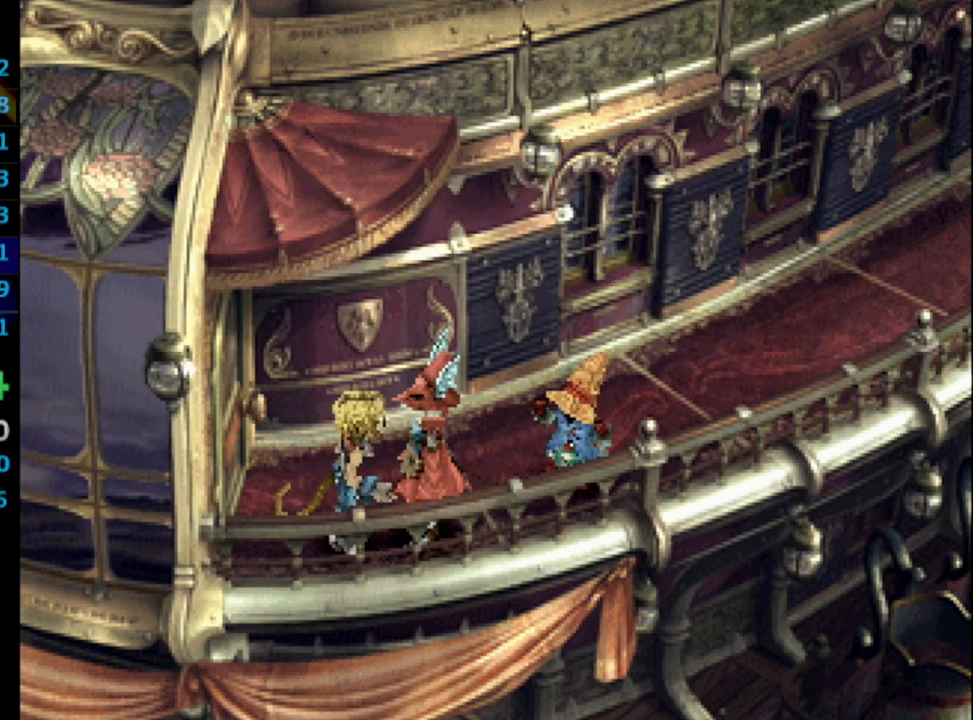
{"buttons": ["CROSS"], "left_stick": "center", "right_stick": "center", "events": [[17, "CROSS", "down"], [33, "SQUARE", "up"], [67, "CROSS", "up"], [83, "SQUARE", "down"], [117, "SQUARE", "up"], [183, "SQUARE", "down"], [250, "CROSS", "down"], [250, "SQUARE", "up"], [267, "CROSS", "up"], [300, "SQUARE", "down"], [350, "CROSS", "down"], [350, "SQUARE", "up"], [400, "CROSS", "up"], [417, "SQUARE", "down"], [483, "CROSS", "down"], [483, "SQUARE", "up"]]}
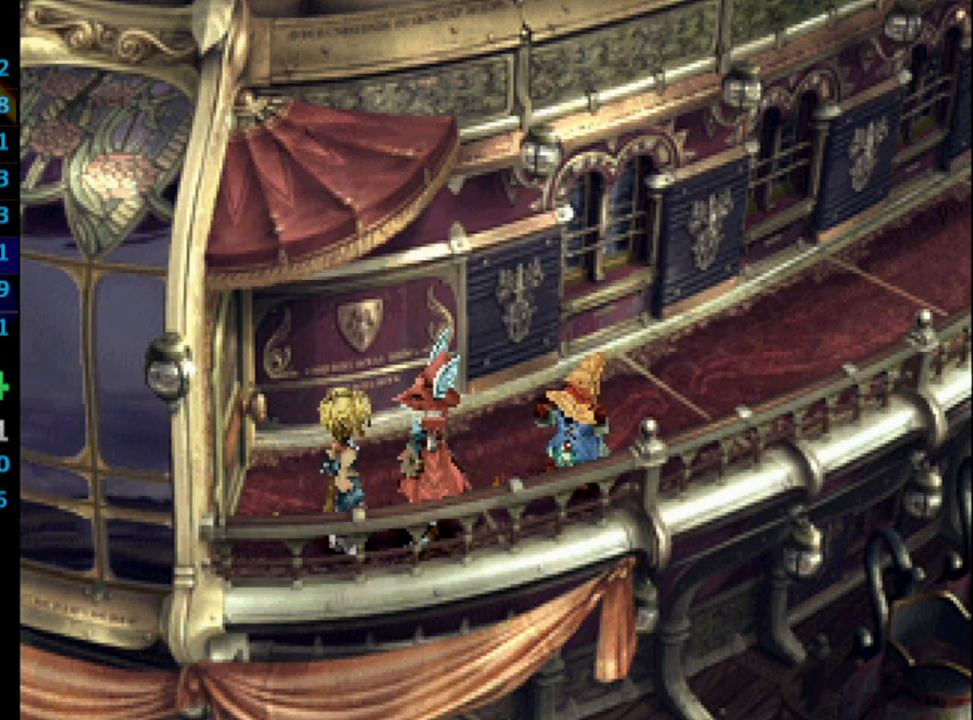
{"buttons": ["CROSS"], "left_stick": "center", "right_stick": "center", "events": [[33, "CROSS", "up"], [83, "SQUARE", "down"], [117, "CROSS", "down"], [117, "SQUARE", "up"], [150, "CROSS", "up"], [217, "SQUARE", "down"], [250, "CROSS", "down"], [250, "SQUARE", "up"], [267, "CROSS", "up"], [333, "SQUARE", "down"], [383, "CROSS", "down"], [383, "SQUARE", "up"], [400, "CROSS", "up"], [450, "SQUARE", "down"], [467, "CROSS", "down"], [500, "SQUARE", "up"]]}
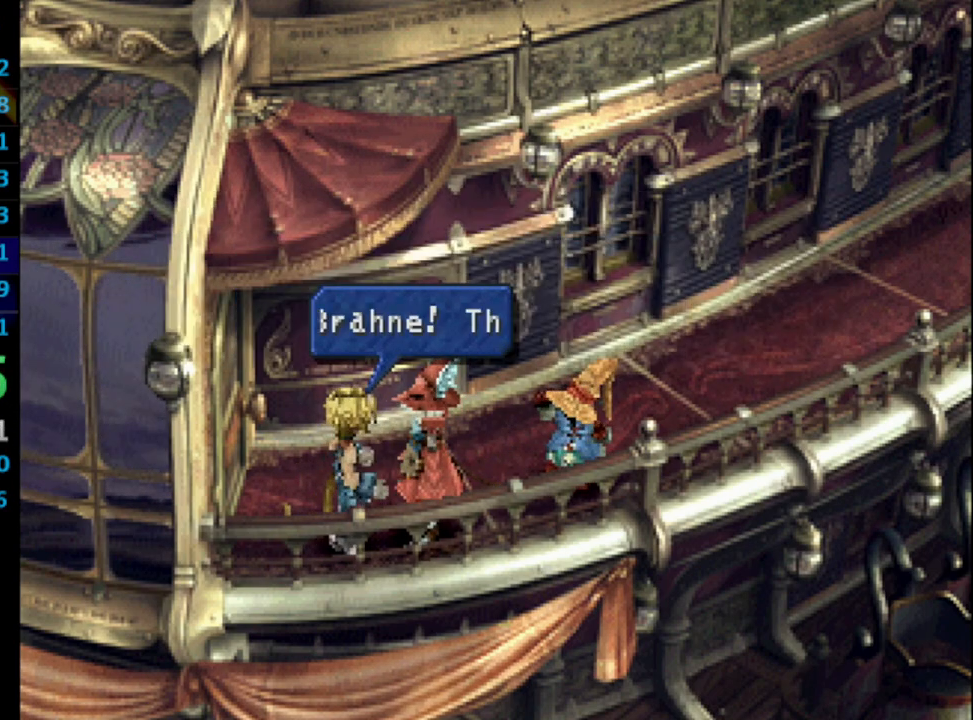
{"buttons": ["SQUARE"], "left_stick": "center", "right_stick": "center", "events": [[17, "CROSS", "up"], [83, "CROSS", "down"], [100, "CROSS", "up"], [133, "SQUARE", "down"], [217, "CROSS", "down"], [233, "SQUARE", "up"], [250, "CROSS", "up"], [283, "SQUARE", "down"], [317, "CROSS", "down"], [333, "SQUARE", "up"], [350, "CROSS", "up"], [383, "SQUARE", "down"], [417, "CROSS", "down"], [450, "SQUARE", "up"], [467, "CROSS", "up"], [467, "SQUARE", "down"]]}
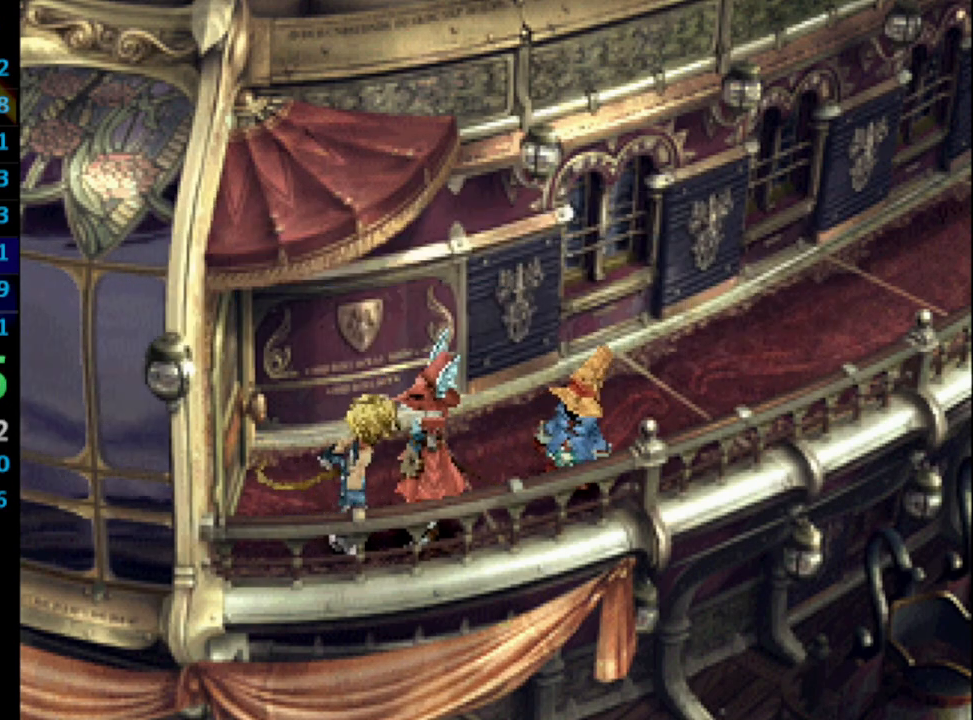
{"buttons": ["CROSS"], "left_stick": "center", "right_stick": "center", "events": [[50, "SQUARE", "up"], [67, "CROSS", "down"], [100, "CROSS", "up"], [117, "SQUARE", "down"], [167, "SQUARE", "up"], [233, "SQUARE", "down"], [267, "CROSS", "down"], [283, "SQUARE", "up"], [350, "CROSS", "up"], [350, "SQUARE", "down"], [367, "CROSS", "down"], [400, "SQUARE", "up"], [417, "CROSS", "up"], [450, "CROSS", "down"]]}
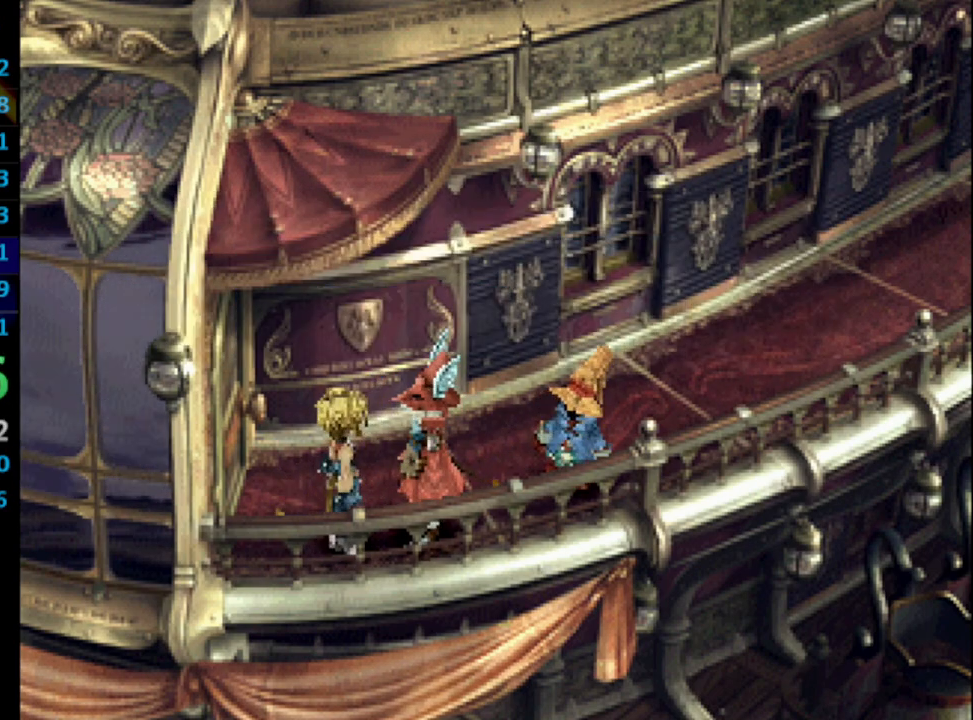
{"buttons": [], "left_stick": "center", "right_stick": "center", "events": [[17, "CROSS", "up"], [50, "SQUARE", "down"], [67, "SQUARE", "up"], [167, "CROSS", "down"], [167, "SQUARE", "down"], [183, "SQUARE", "up"], [200, "SQUARE", "down"], [217, "CROSS", "up"], [283, "CROSS", "down"], [283, "SQUARE", "up"], [300, "CROSS", "up"], [350, "SQUARE", "down"], [383, "CROSS", "down"], [400, "SQUARE", "up"], [417, "CROSS", "up"]]}
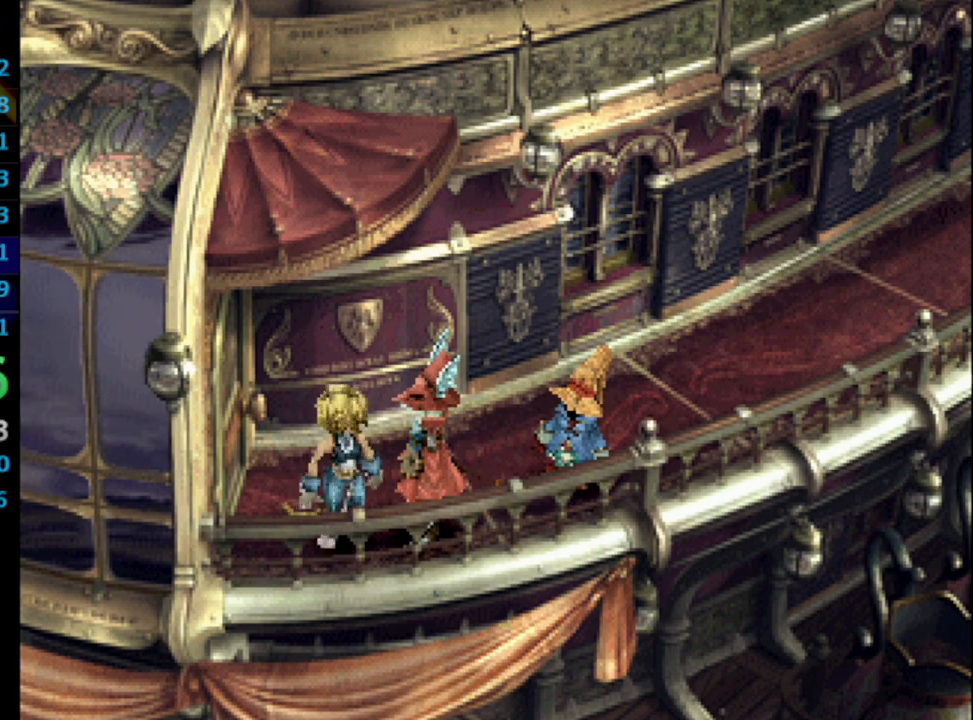
{"buttons": ["SQUARE"], "left_stick": "center", "right_stick": "center", "events": [[83, "SQUARE", "down"], [100, "SQUARE", "up"], [117, "CROSS", "down"], [150, "CROSS", "up"], [167, "SQUARE", "down"], [217, "CROSS", "down"], [217, "SQUARE", "up"], [233, "CROSS", "up"], [417, "CROSS", "down"], [467, "CROSS", "up"], [483, "SQUARE", "down"]]}
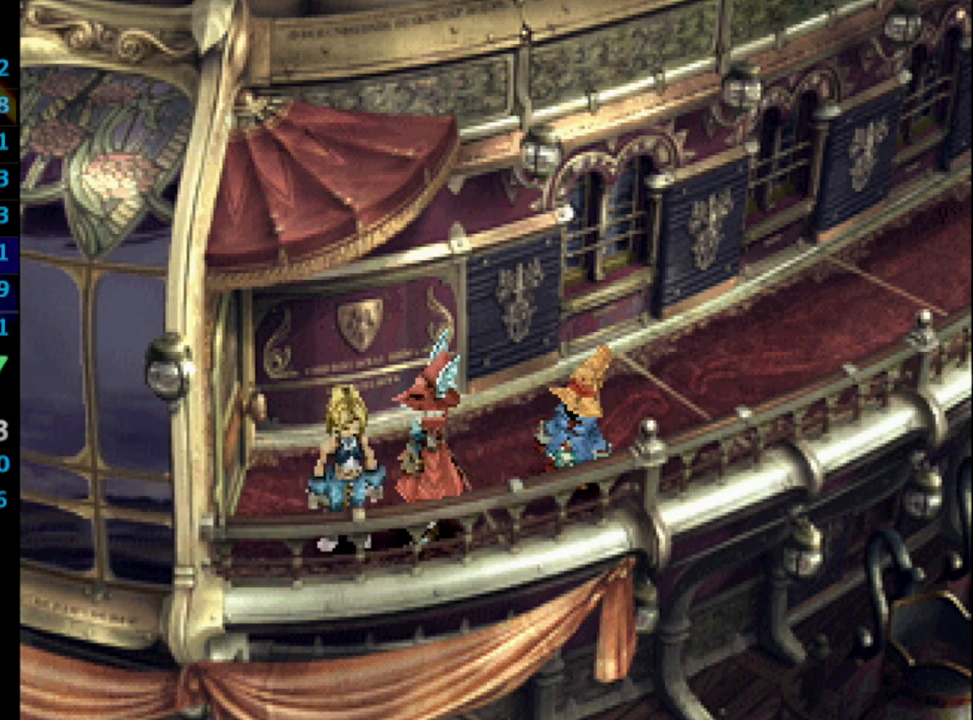
{"buttons": ["CROSS"], "left_stick": "center", "right_stick": "center", "events": [[50, "CROSS", "down"], [50, "SQUARE", "up"], [67, "CROSS", "up"], [83, "CROSS", "down"], [133, "CROSS", "up"], [267, "CROSS", "down"], [350, "CROSS", "up"], [350, "SQUARE", "down"], [400, "SQUARE", "up"], [450, "SQUARE", "down"], [500, "CROSS", "down"], [500, "SQUARE", "up"]]}
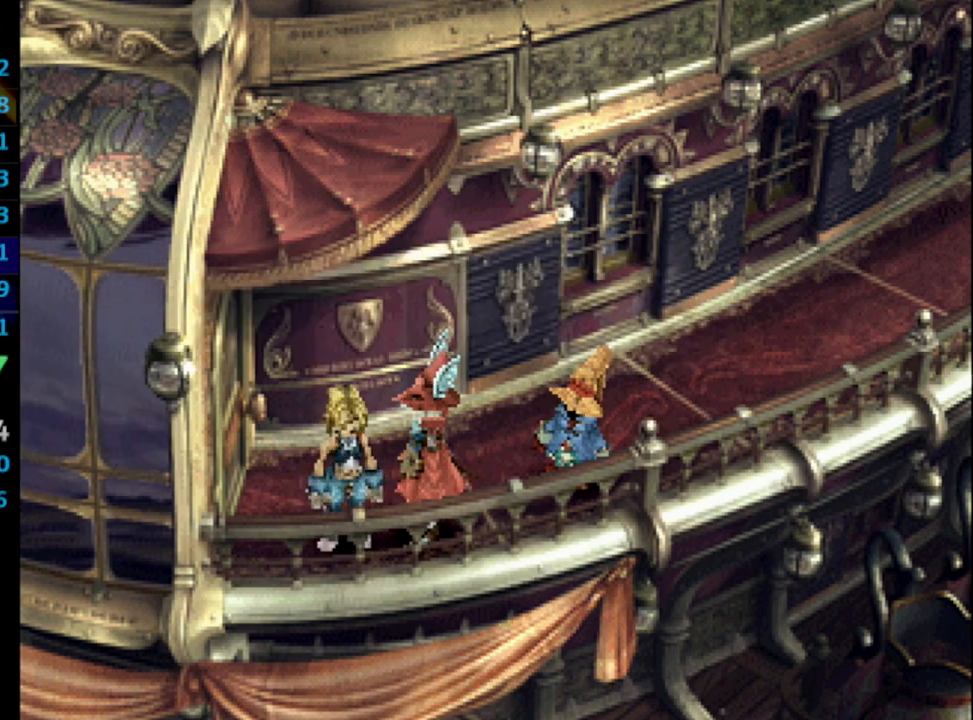
{"buttons": ["CROSS"], "left_stick": "center", "right_stick": "center", "events": [[83, "CROSS", "up"], [83, "SQUARE", "down"], [133, "SQUARE", "up"], [217, "CROSS", "down"], [250, "CROSS", "up"], [267, "SQUARE", "down"], [350, "CROSS", "down"], [350, "SQUARE", "up"], [383, "CROSS", "up"], [450, "CROSS", "down"]]}
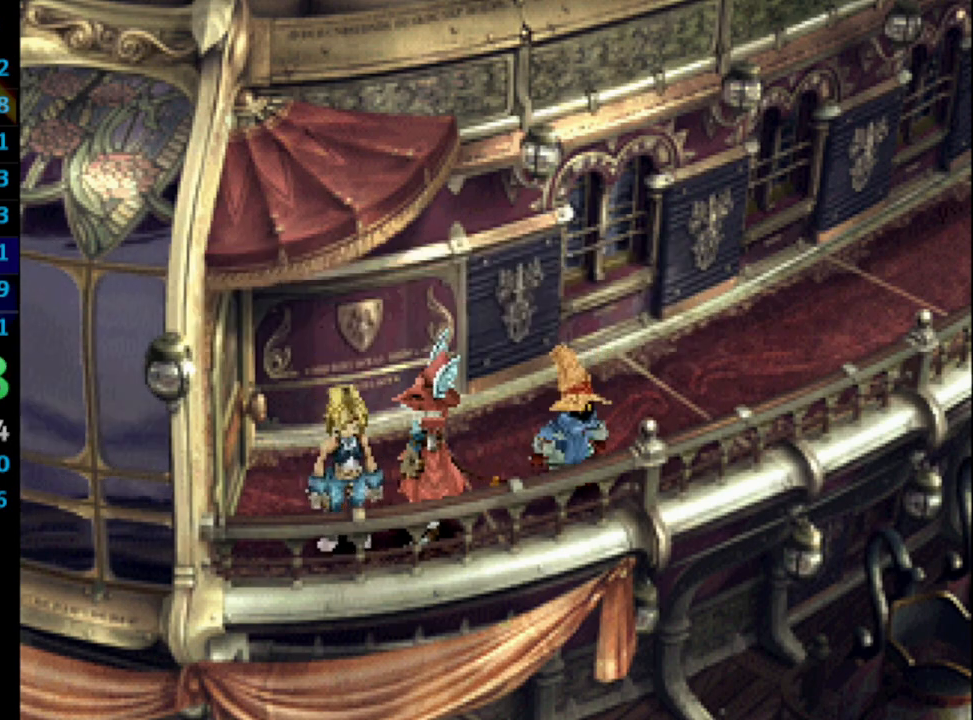
{"buttons": ["CROSS"], "left_stick": "center", "right_stick": "center", "events": [[33, "CROSS", "up"], [183, "SQUARE", "down"], [233, "SQUARE", "up"], [250, "CROSS", "down"], [300, "CROSS", "up"], [333, "SQUARE", "down"], [383, "CROSS", "down"], [383, "SQUARE", "up"], [417, "CROSS", "up"], [467, "SQUARE", "down"], [483, "SQUARE", "up"], [500, "CROSS", "down"]]}
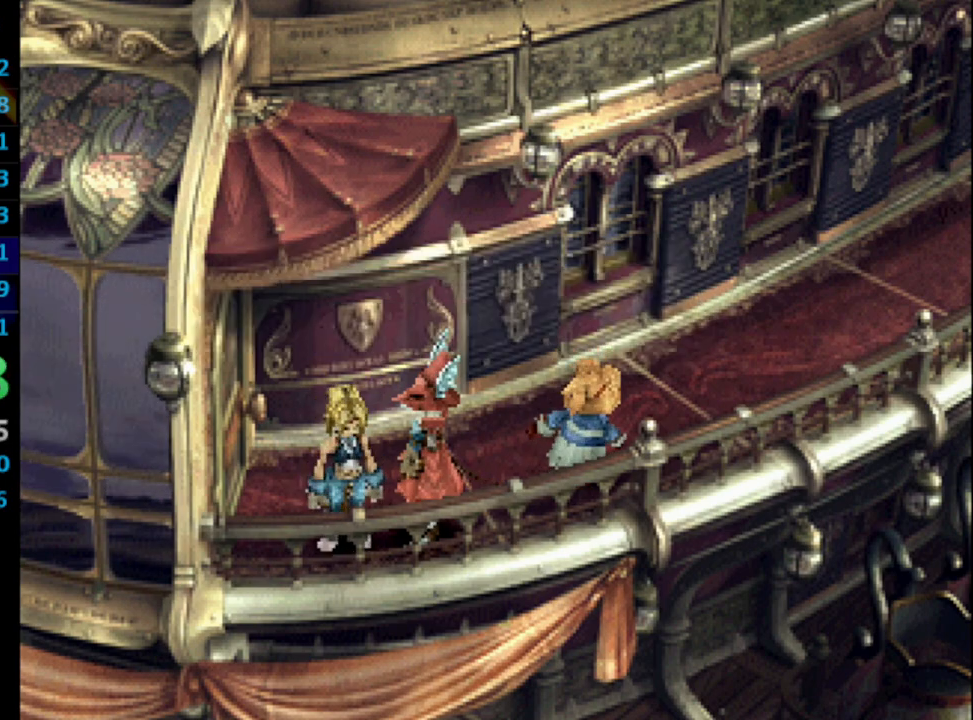
{"buttons": ["SQUARE"], "left_stick": "center", "right_stick": "center", "events": [[33, "CROSS", "up"], [83, "SQUARE", "down"], [117, "SQUARE", "up"], [133, "CROSS", "down"], [150, "CROSS", "up"], [183, "SQUARE", "down"], [233, "SQUARE", "up"], [267, "CROSS", "down"], [333, "CROSS", "up"], [350, "SQUARE", "down"], [417, "SQUARE", "up"], [483, "SQUARE", "down"]]}
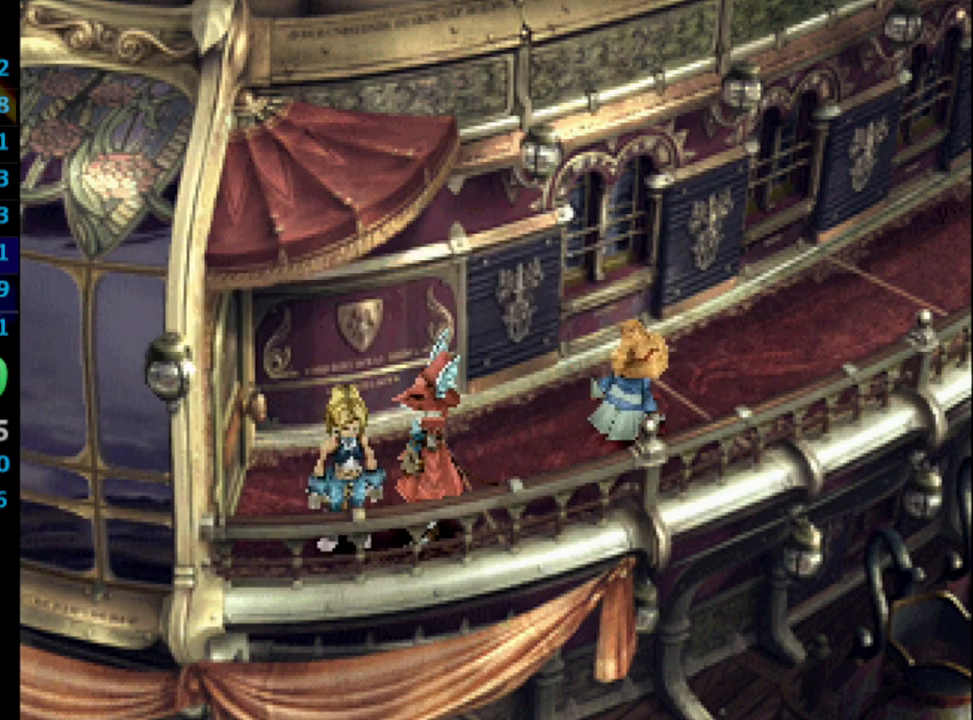
{"buttons": ["CROSS"], "left_stick": "center", "right_stick": "center", "events": [[50, "SQUARE", "up"], [67, "CROSS", "down"], [100, "CROSS", "up"], [117, "SQUARE", "down"], [150, "CROSS", "down"], [183, "CROSS", "up"], [183, "SQUARE", "up"], [233, "SQUARE", "down"], [250, "SQUARE", "up"], [267, "CROSS", "down"], [283, "CROSS", "up"], [333, "SQUARE", "down"], [383, "CROSS", "down"], [383, "SQUARE", "up"], [433, "CROSS", "up"], [483, "CROSS", "down"]]}
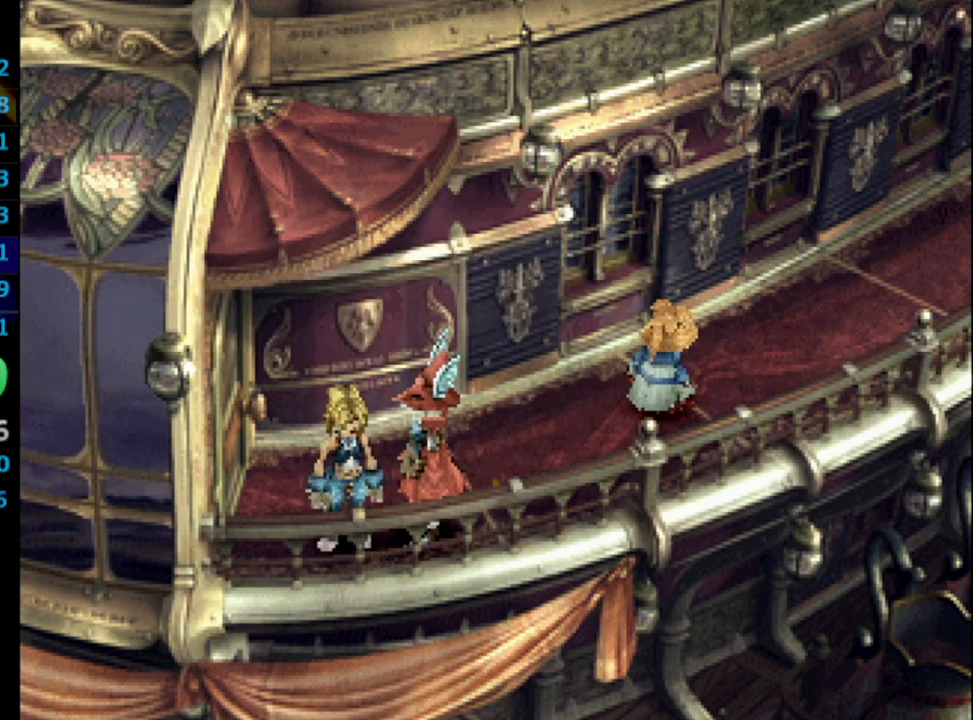
{"buttons": ["SQUARE"], "left_stick": "center", "right_stick": "center", "events": [[17, "CROSS", "up"], [50, "SQUARE", "down"], [117, "CROSS", "down"], [133, "SQUARE", "up"], [167, "CROSS", "up"], [167, "SQUARE", "down"], [233, "CROSS", "down"], [233, "SQUARE", "up"], [283, "CROSS", "up"], [283, "SQUARE", "down"], [367, "SQUARE", "up"], [417, "CROSS", "down"], [483, "CROSS", "up"], [500, "SQUARE", "down"]]}
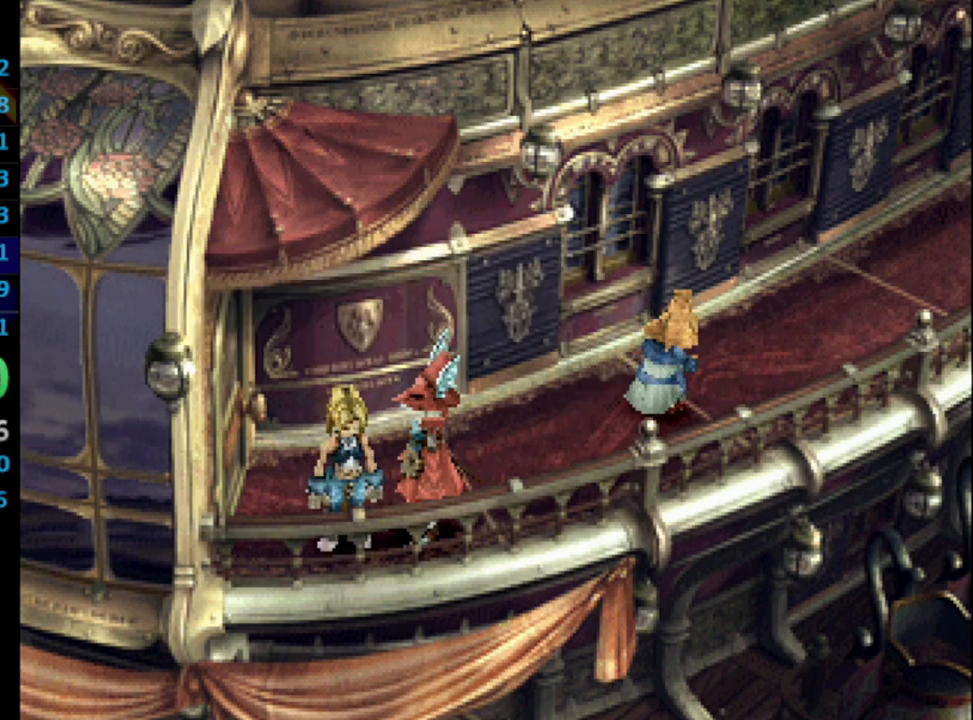
{"buttons": ["SQUARE", "DPAD_UP"], "left_stick": "center", "right_stick": "center", "events": [[50, "CROSS", "down"], [50, "SQUARE", "up"], [83, "CROSS", "up"], [83, "SQUARE", "down"], [133, "CROSS", "down"], [133, "SQUARE", "up"], [183, "CROSS", "up"], [200, "SQUARE", "down"], [267, "SQUARE", "up"], [350, "SQUARE", "down"], [383, "CROSS", "down"], [383, "SQUARE", "up"], [433, "CROSS", "up"], [433, "DPAD_UP", "down"], [433, "SQUARE", "down"]]}
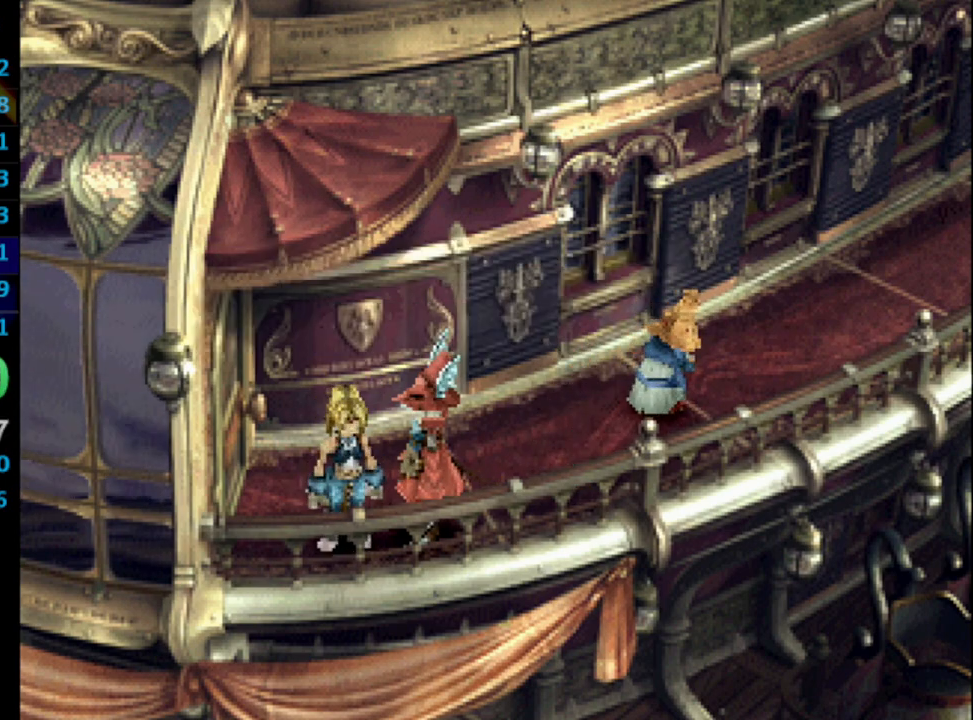
{"buttons": ["CROSS", "DPAD_UP"], "left_stick": "center", "right_stick": "center", "events": [[17, "CROSS", "down"], [33, "CROSS", "up"], [133, "CROSS", "down"], [133, "SQUARE", "up"], [183, "CROSS", "up"], [300, "SQUARE", "down"], [333, "CROSS", "down"], [350, "SQUARE", "up"], [383, "CROSS", "up"], [383, "SQUARE", "down"], [450, "SQUARE", "up"], [500, "CROSS", "down"]]}
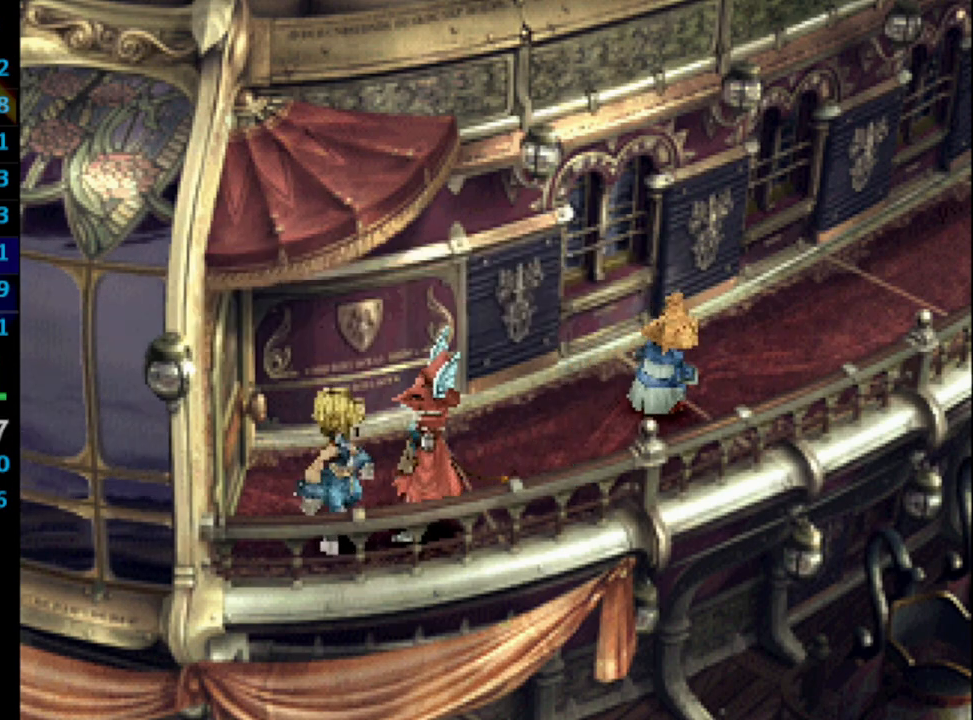
{"buttons": ["CROSS", "SQUARE"], "left_stick": "center", "right_stick": "center", "events": [[17, "CROSS", "up"], [33, "SQUARE", "down"], [83, "SQUARE", "up"], [183, "SQUARE", "down"], [233, "SQUARE", "up"], [367, "CROSS", "down"], [450, "CROSS", "up"], [483, "DPAD_UP", "up"], [483, "SQUARE", "down"], [500, "CROSS", "down"]]}
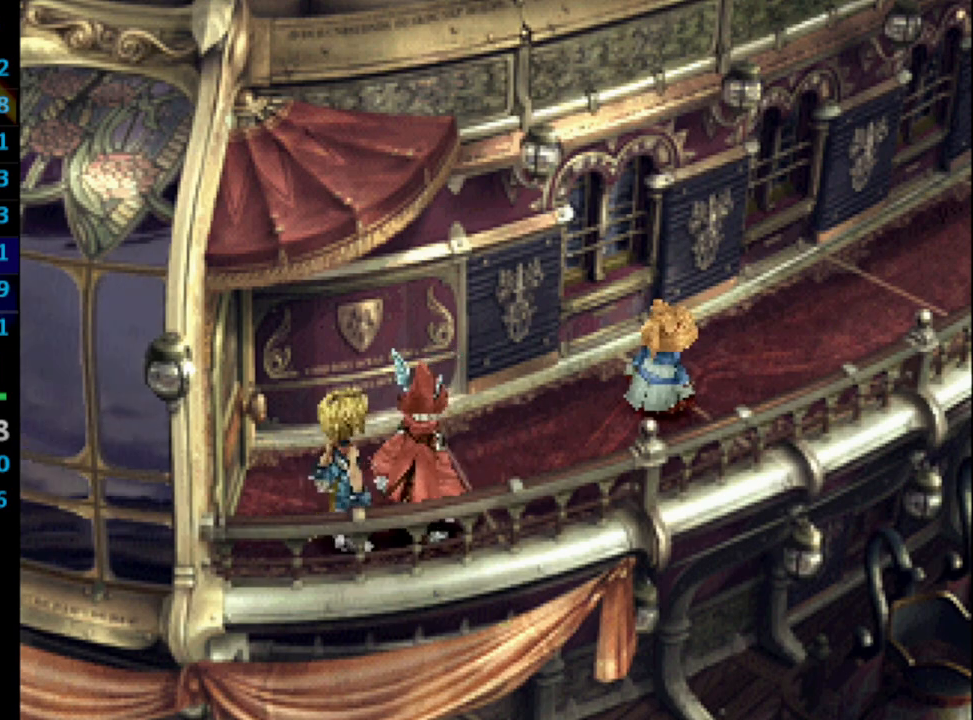
{"buttons": ["SQUARE", "DPAD_UP"], "left_stick": "center", "right_stick": "center", "events": [[33, "CROSS", "up"], [33, "SQUARE", "up"], [83, "DPAD_UP", "down"], [117, "CROSS", "down"], [183, "CROSS", "up"], [200, "SQUARE", "down"], [233, "DPAD_UP", "up"], [267, "DPAD_UP", "down"], [283, "CROSS", "down"], [283, "SQUARE", "up"], [300, "CROSS", "up"], [383, "SQUARE", "down"], [417, "SQUARE", "up"], [433, "CROSS", "down"], [500, "CROSS", "up"], [500, "SQUARE", "down"]]}
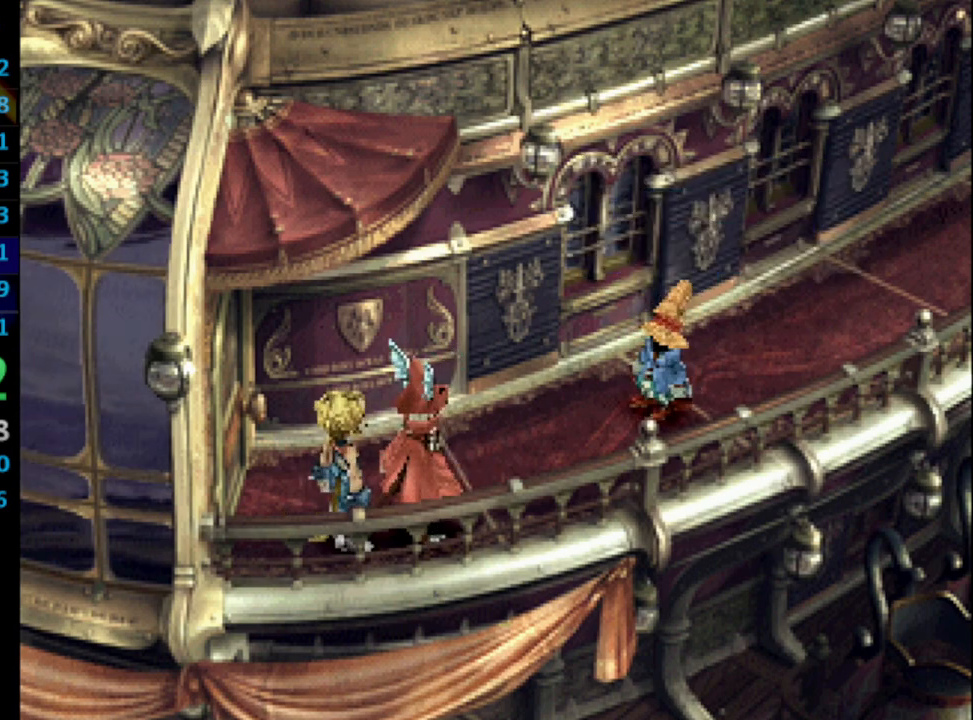
{"buttons": ["SQUARE", "DPAD_UP"], "left_stick": "center", "right_stick": "center", "events": [[33, "DPAD_UP", "up"], [67, "SQUARE", "up"], [183, "SQUARE", "down"], [233, "CROSS", "down"], [233, "SQUARE", "up"], [300, "CROSS", "up"], [300, "DPAD_UP", "down"], [317, "DPAD_UP", "up"], [317, "SQUARE", "down"], [383, "CROSS", "down"], [383, "DPAD_UP", "down"], [383, "SQUARE", "up"], [400, "DPAD_UP", "up"], [483, "CROSS", "up"], [483, "DPAD_UP", "down"], [483, "SQUARE", "down"]]}
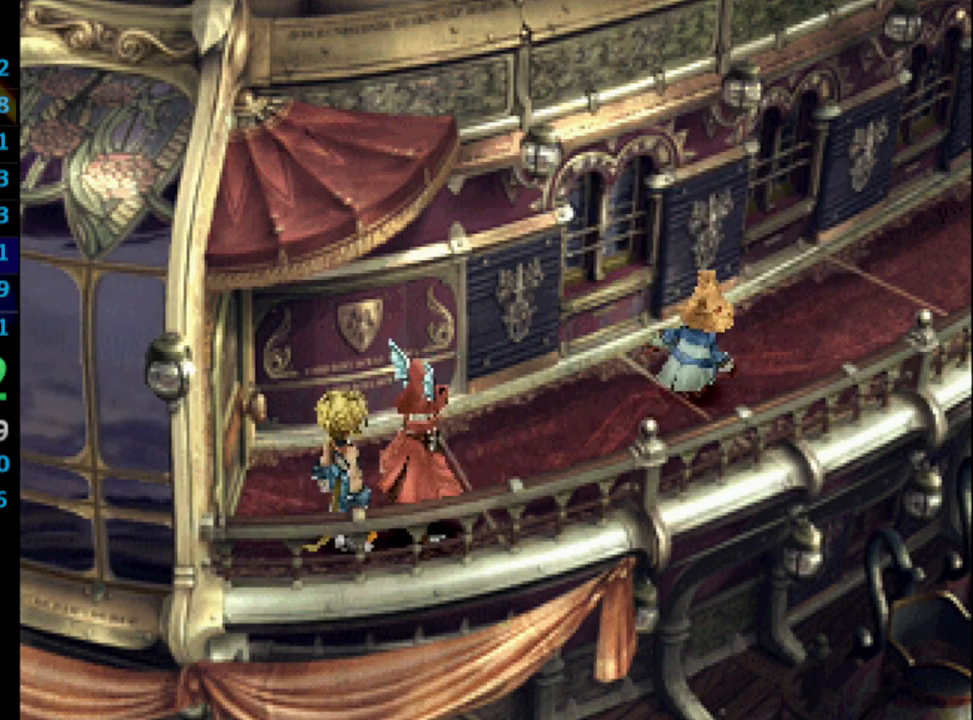
{"buttons": ["SQUARE", "DPAD_UP"], "left_stick": "center", "right_stick": "center", "events": [[33, "SQUARE", "up"], [50, "CROSS", "down"], [117, "CROSS", "up"], [150, "SQUARE", "down"], [200, "CROSS", "down"], [200, "SQUARE", "up"], [250, "CROSS", "up"], [300, "SQUARE", "down"], [350, "SQUARE", "up"], [383, "CROSS", "down"], [400, "CROSS", "up"], [467, "SQUARE", "down"]]}
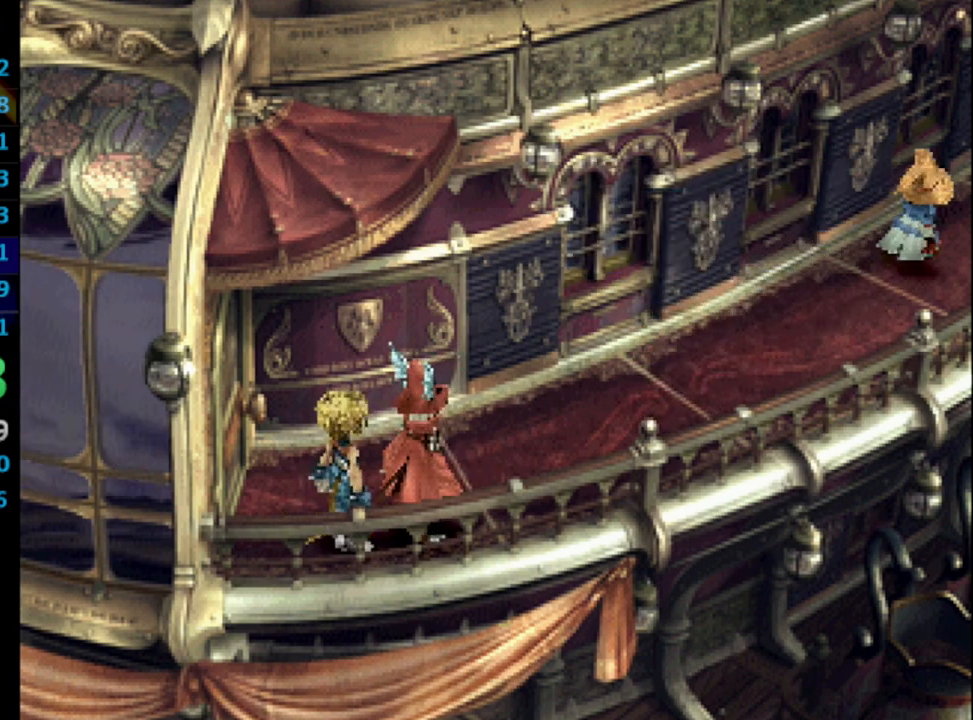
{"buttons": ["DPAD_UP"], "left_stick": "center", "right_stick": "center", "events": [[17, "SQUARE", "up"], [33, "CROSS", "down"], [83, "CROSS", "up"], [117, "SQUARE", "down"], [183, "CROSS", "down"], [183, "SQUARE", "up"], [233, "CROSS", "up"], [283, "SQUARE", "down"], [350, "SQUARE", "up"], [367, "CROSS", "down"], [383, "DPAD_UP", "up"], [417, "CROSS", "up"], [417, "DPAD_UP", "down"], [450, "SQUARE", "down"], [500, "SQUARE", "up"]]}
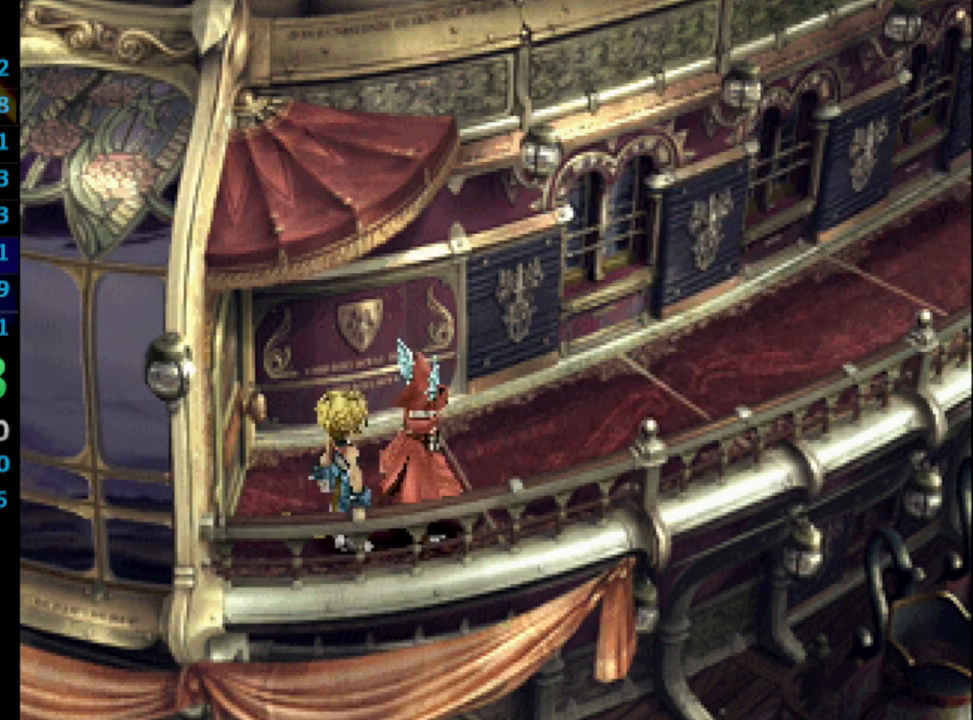
{"buttons": ["CROSS", "DPAD_UP"], "left_stick": "center", "right_stick": "center", "events": [[117, "CROSS", "down"], [150, "CROSS", "up"], [183, "SQUARE", "down"], [233, "SQUARE", "up"], [250, "CROSS", "down"], [267, "CROSS", "up"], [333, "SQUARE", "down"], [367, "CROSS", "down"], [367, "SQUARE", "up"], [400, "CROSS", "up"], [433, "SQUARE", "down"], [483, "SQUARE", "up"], [500, "CROSS", "down"]]}
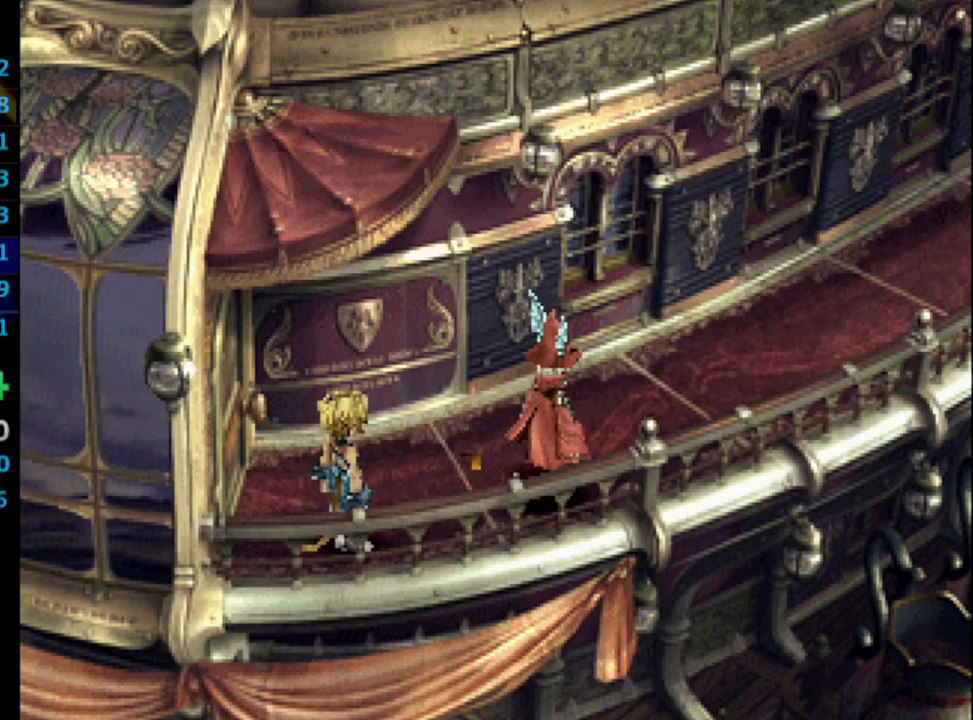
{"buttons": ["DPAD_UP"], "left_stick": "center", "right_stick": "center", "events": [[100, "CROSS", "up"], [117, "SQUARE", "down"], [167, "CROSS", "down"], [167, "SQUARE", "up"], [217, "CROSS", "up"], [233, "SQUARE", "down"], [317, "SQUARE", "up"], [333, "CROSS", "down"], [350, "CROSS", "up"], [400, "SQUARE", "down"], [433, "SQUARE", "up"]]}
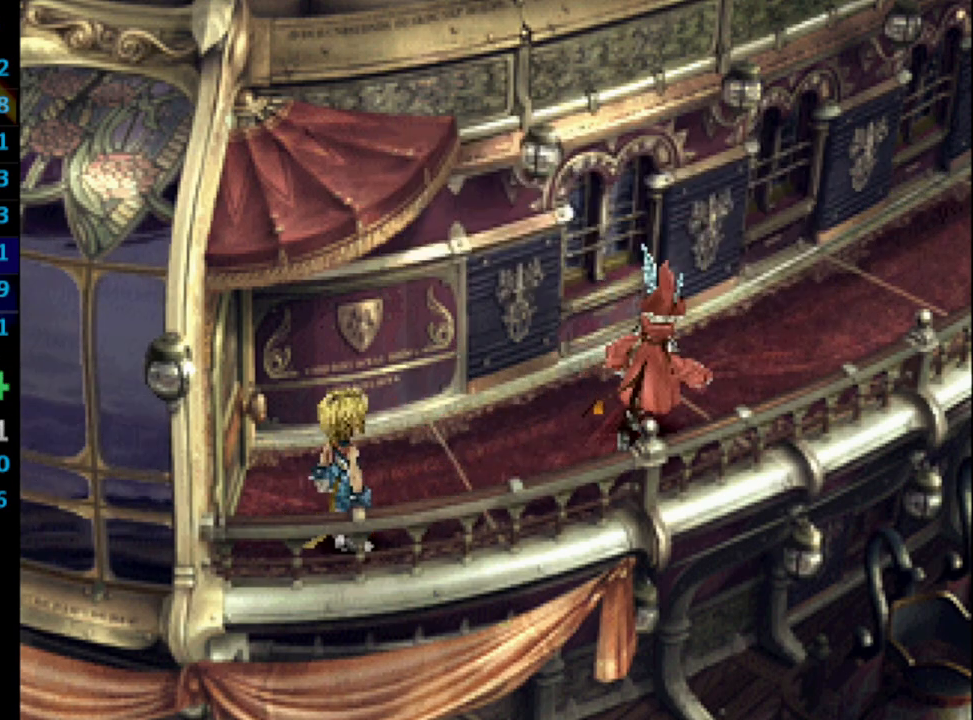
{"buttons": ["CROSS", "DPAD_UP"], "left_stick": "center", "right_stick": "center", "events": [[183, "CROSS", "down"], [233, "CROSS", "up"], [317, "CROSS", "down"], [400, "CROSS", "up"], [417, "SQUARE", "down"], [450, "CROSS", "down"], [450, "SQUARE", "up"]]}